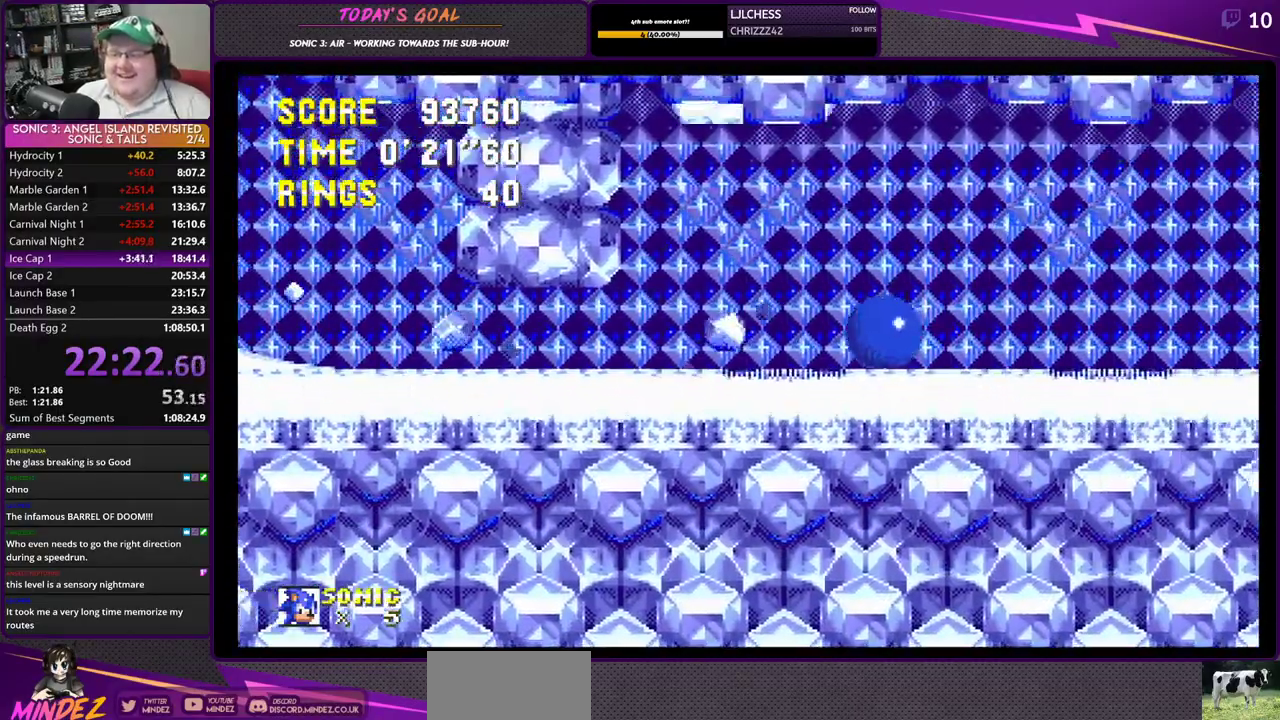
Gameplay with a controller (PlayStation layout); each line is a JSON object with the inputs held at the frame after it. "events" lists button and stick changes between this image and that frame as [ms after this image, input, new state], when the widget could be followed in between.
{"buttons": ["DPAD_RIGHT"], "left_stick": "center", "right_stick": "center", "events": []}
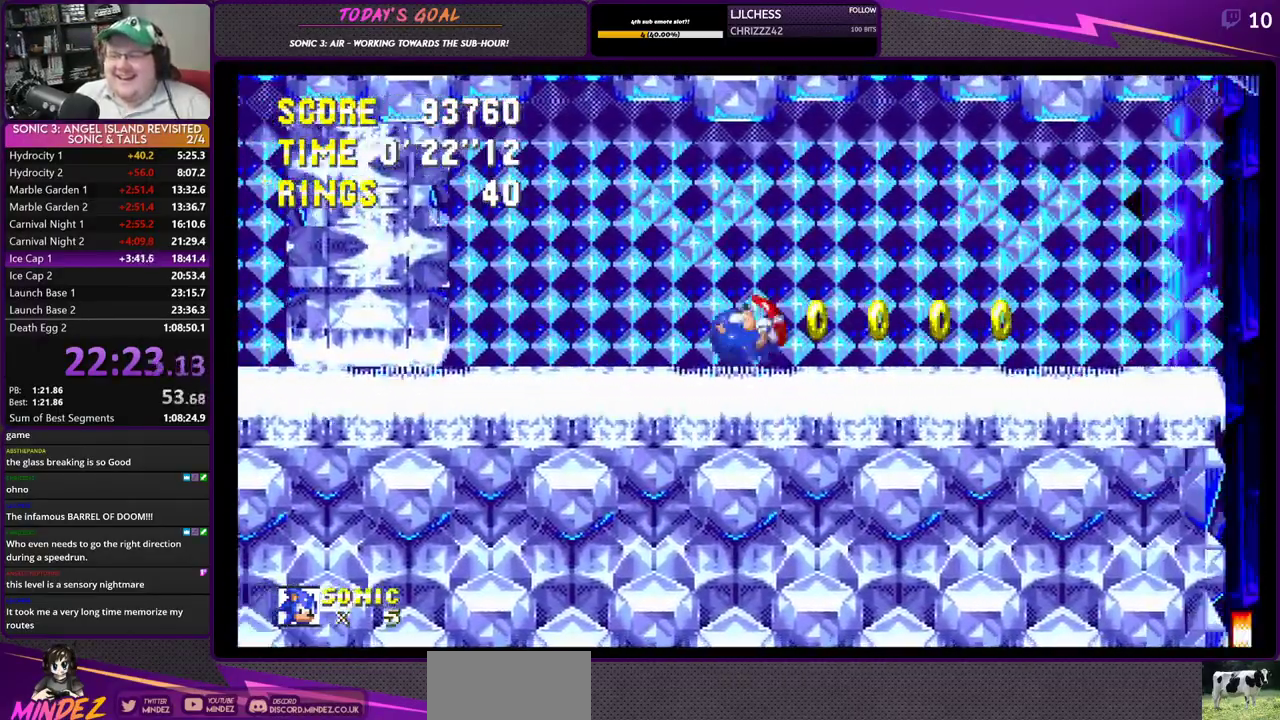
{"buttons": ["DPAD_RIGHT"], "left_stick": "center", "right_stick": "center", "events": []}
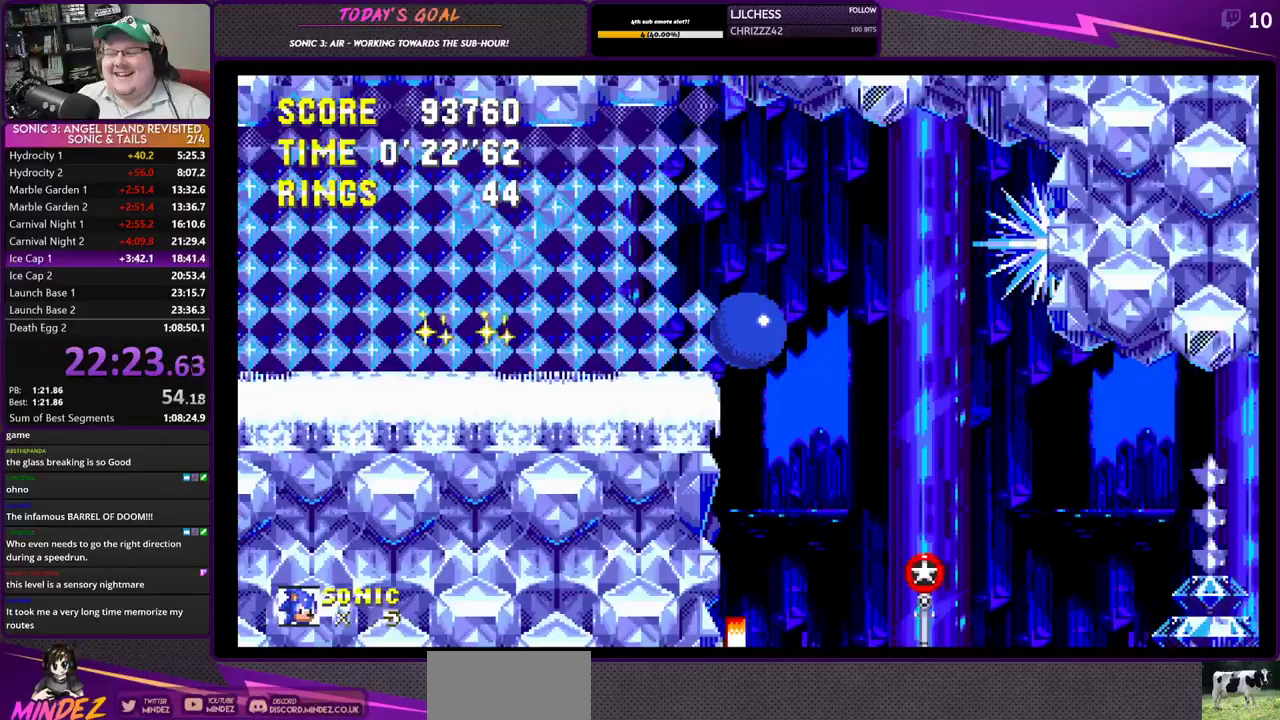
{"buttons": ["DPAD_RIGHT"], "left_stick": "center", "right_stick": "center", "events": []}
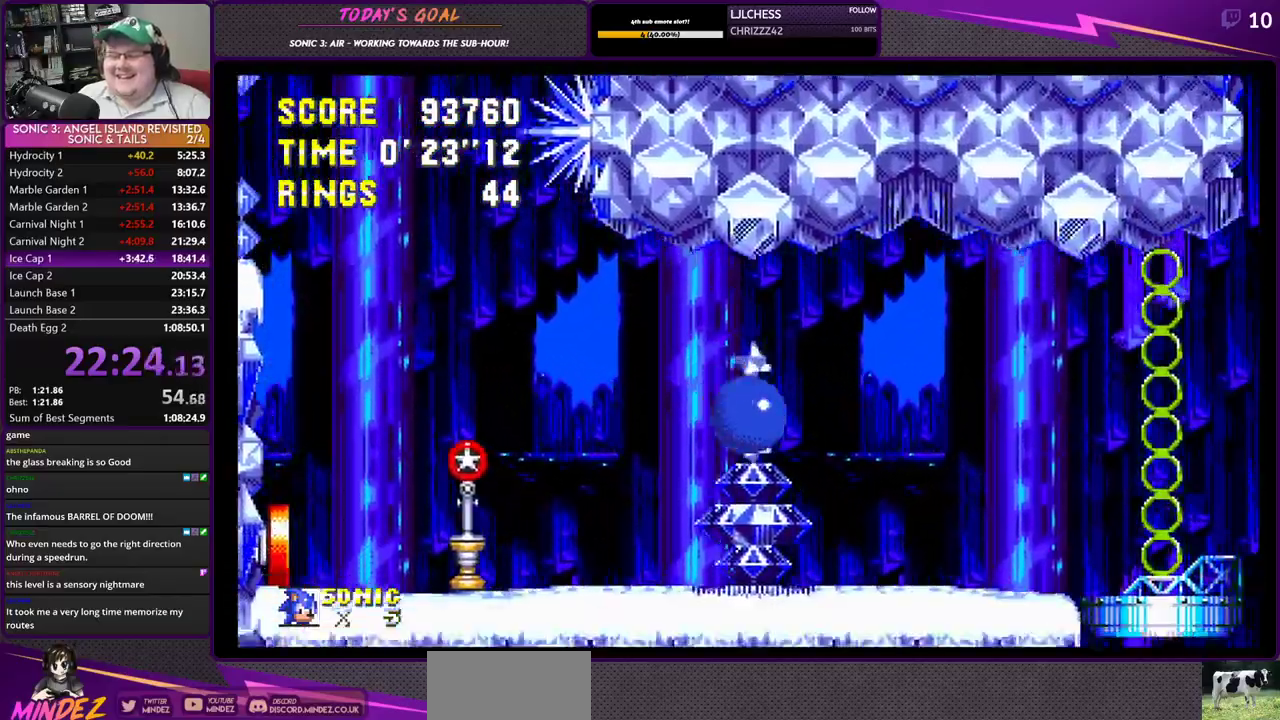
{"buttons": ["DPAD_RIGHT"], "left_stick": "center", "right_stick": "center", "events": []}
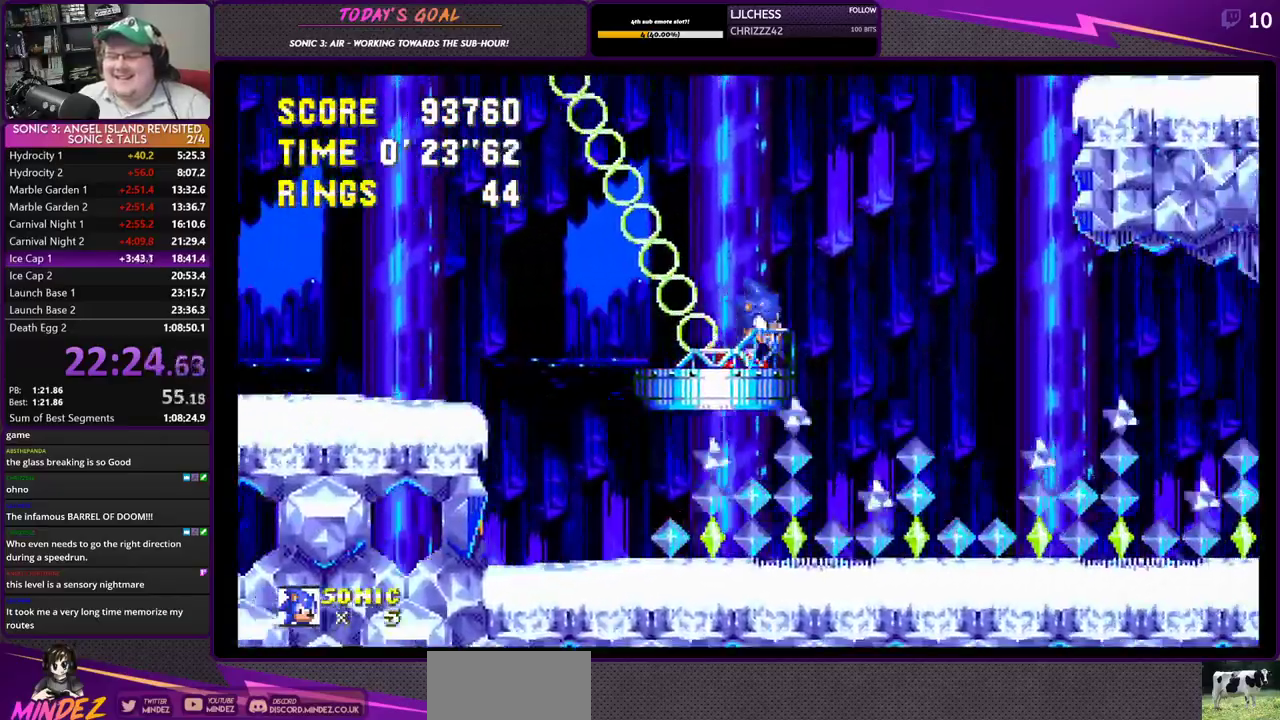
{"buttons": ["CROSS", "DPAD_RIGHT"], "left_stick": "center", "right_stick": "center", "events": [[417, "CROSS", "down"]]}